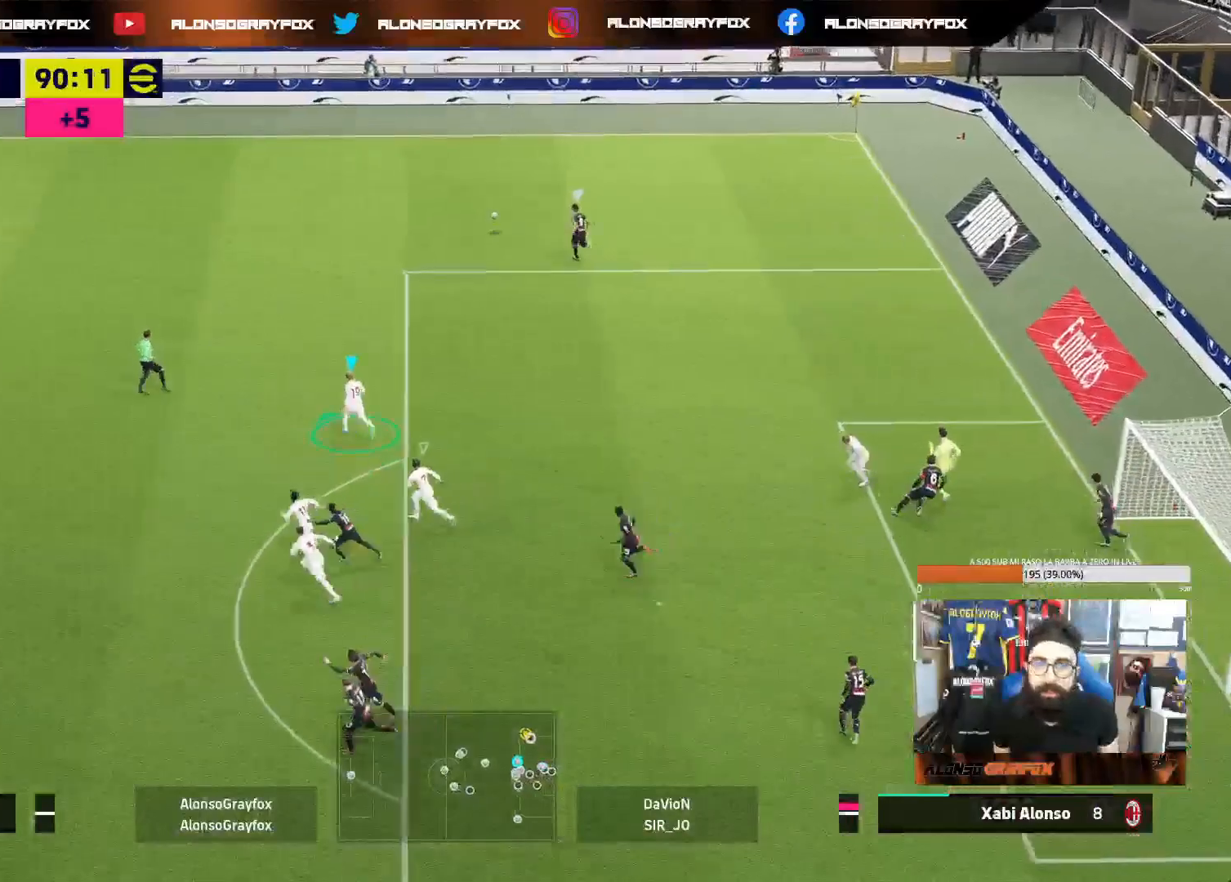
Gameplay with a controller (PlayStation layout); each line is a JSON object with the inputs held at the frame after it. "events" lists button and stick changes between this image and that frame as [ms after this image, input, new state], when the widget could be followed in between. Not read: L3.
{"buttons": ["R1", "R2"], "left_stick": "up-left", "right_stick": "center", "events": []}
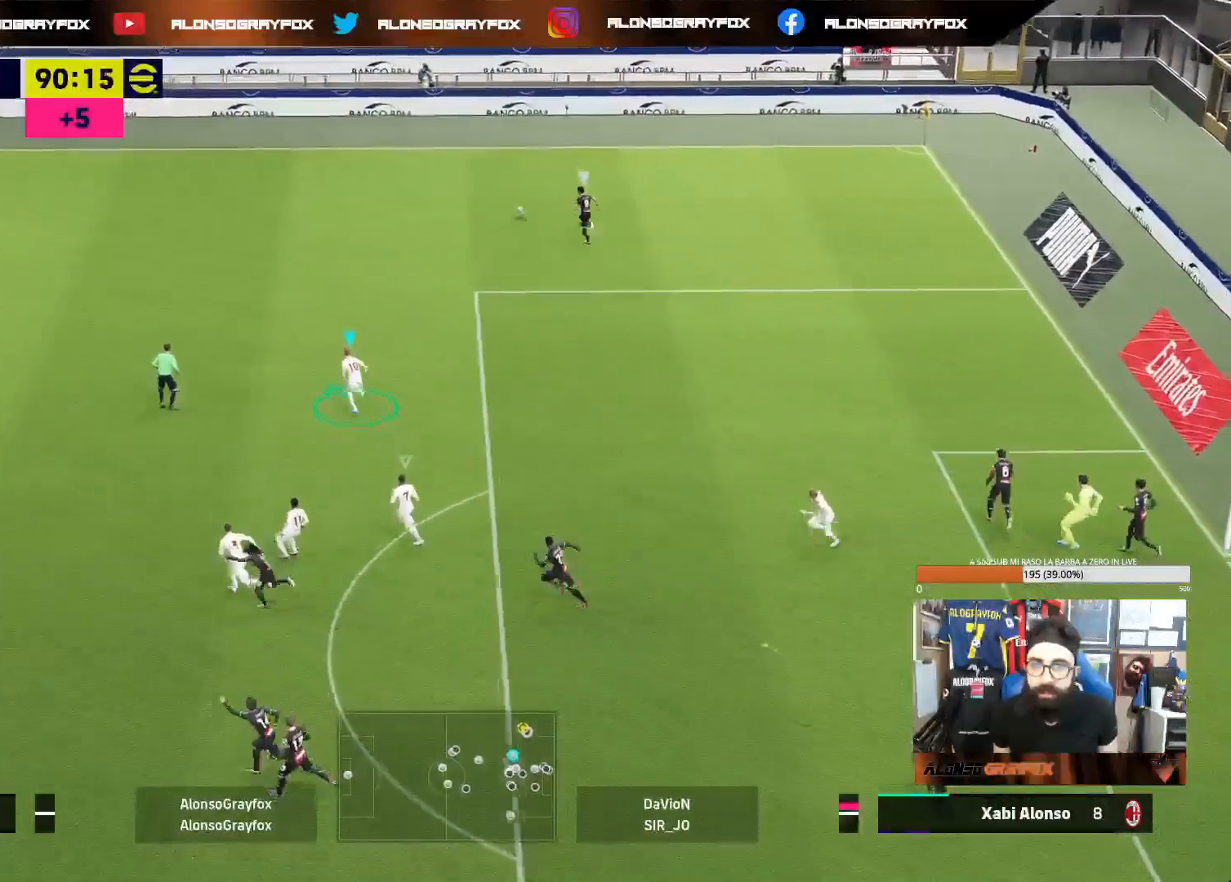
{"buttons": ["R1", "R2"], "left_stick": "up-left", "right_stick": "center", "events": []}
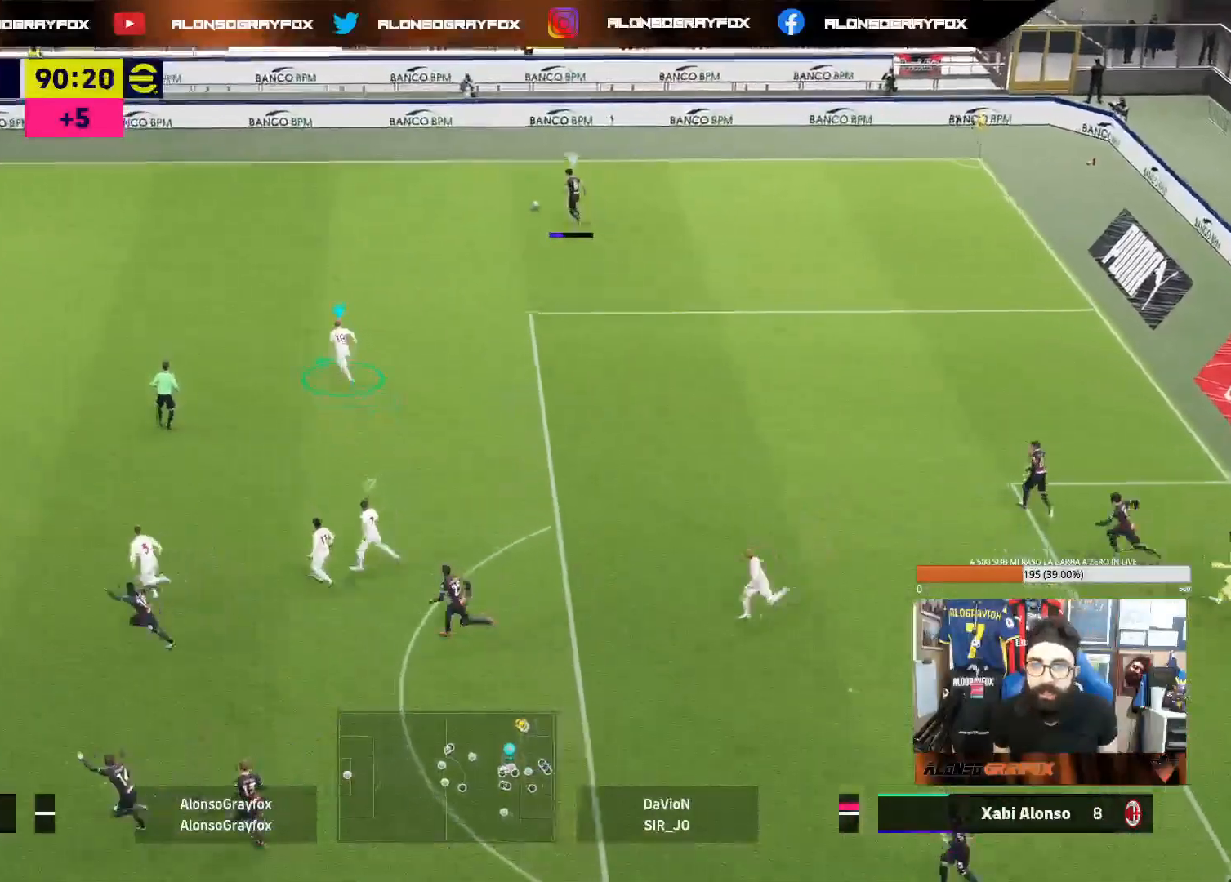
{"buttons": ["R1", "R2"], "left_stick": "up-left", "right_stick": "center", "events": []}
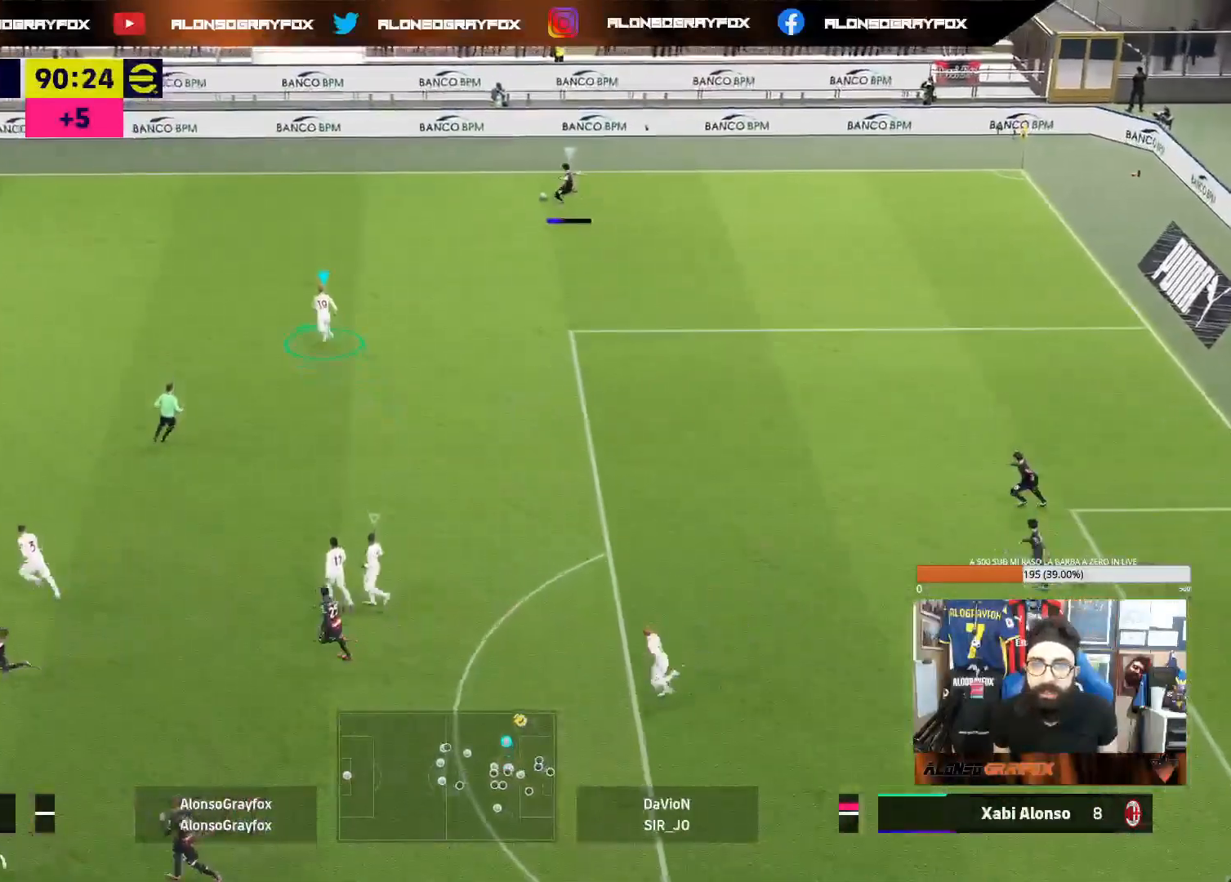
{"buttons": [], "left_stick": "up", "right_stick": "center", "events": [[133, "L1", "down"], [250, "L1", "up"], [267, "R1", "up"], [267, "R2", "up"], [383, "left_stick", "up"]]}
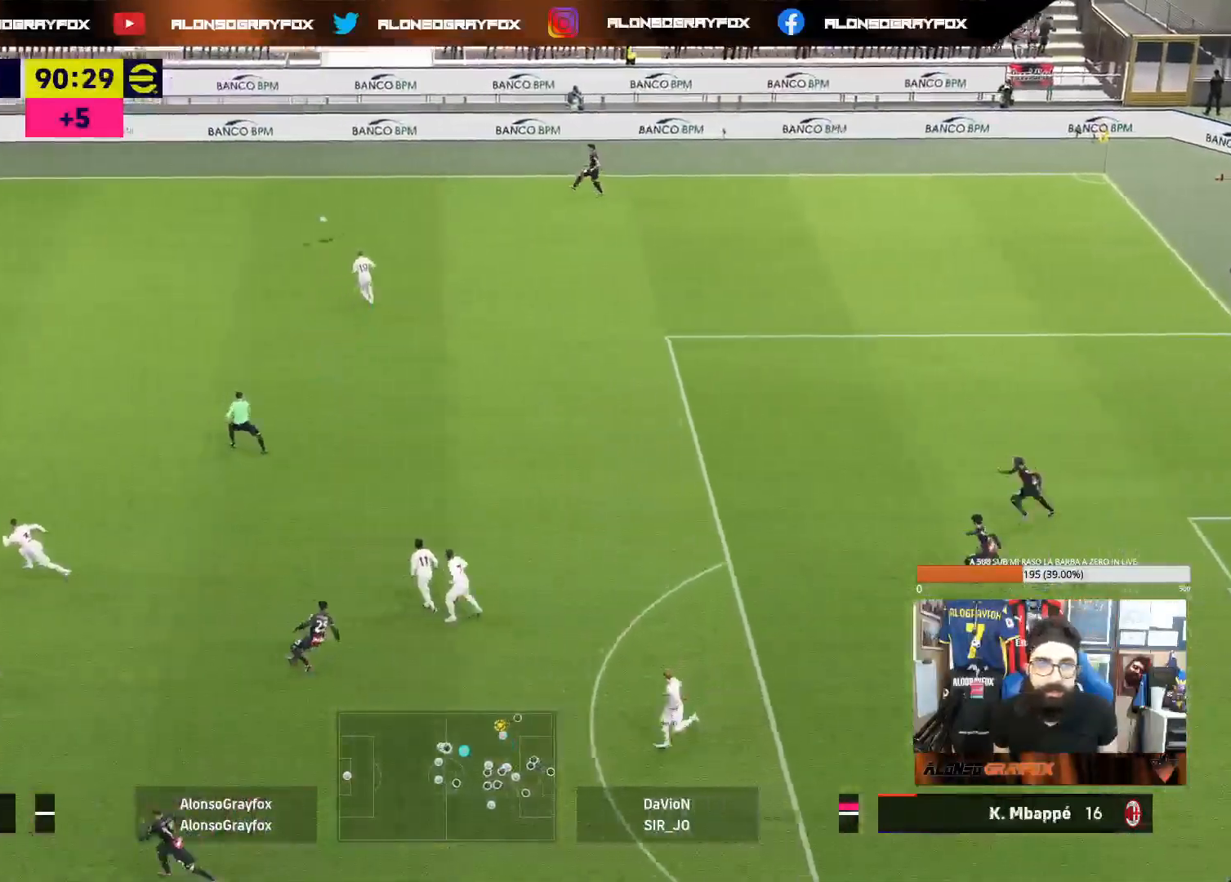
{"buttons": ["R1", "R2"], "left_stick": "up", "right_stick": "center", "events": [[167, "left_stick", "up-right"], [283, "R2", "down"], [367, "R1", "down"], [467, "left_stick", "up"]]}
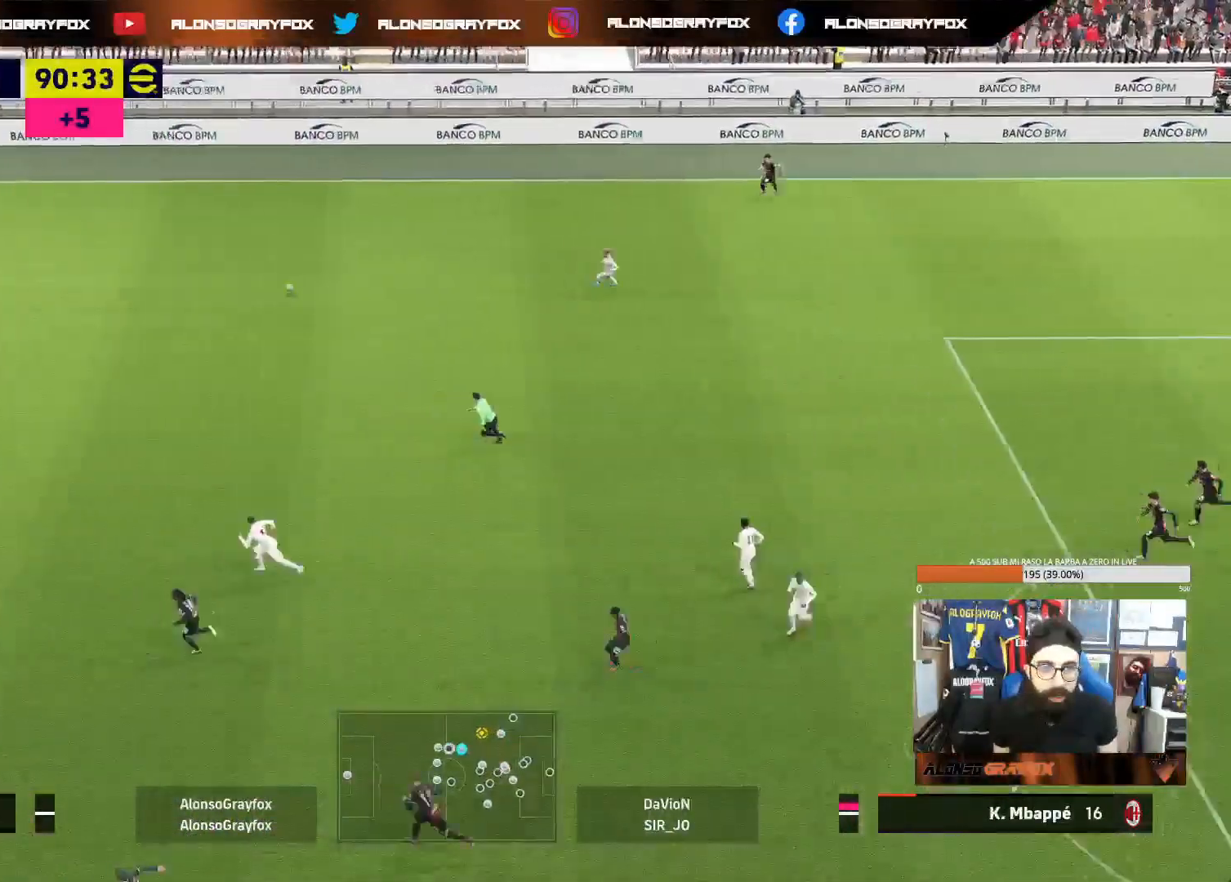
{"buttons": ["L2"], "left_stick": "up-right", "right_stick": "center", "events": [[17, "R1", "up"], [33, "L2", "down"], [67, "R2", "up"], [200, "left_stick", "up-right"], [217, "CROSS", "down"], [317, "CROSS", "up"], [383, "CROSS", "down"], [467, "CROSS", "up"]]}
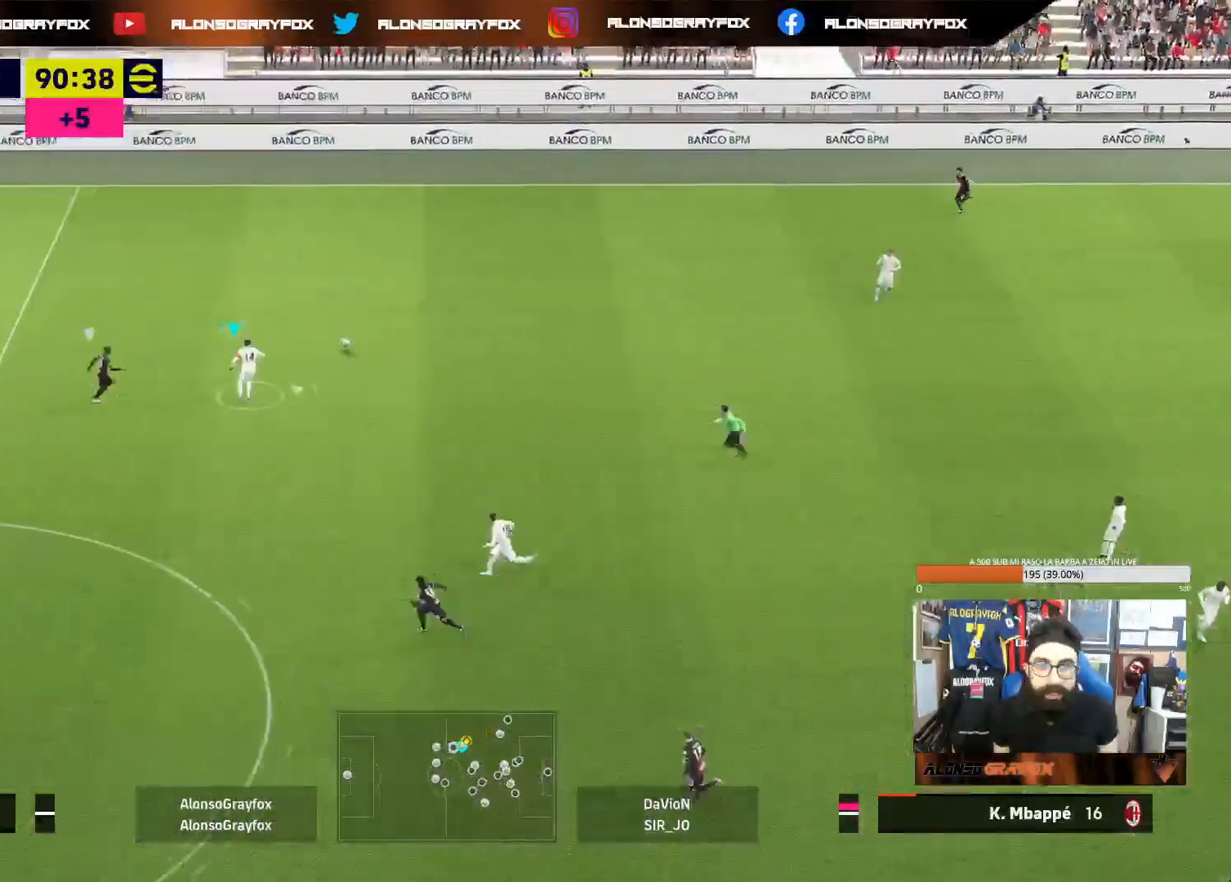
{"buttons": [], "left_stick": "right", "right_stick": "center", "events": [[33, "CROSS", "down"], [117, "CROSS", "up"], [400, "left_stick", "right"], [467, "L2", "up"]]}
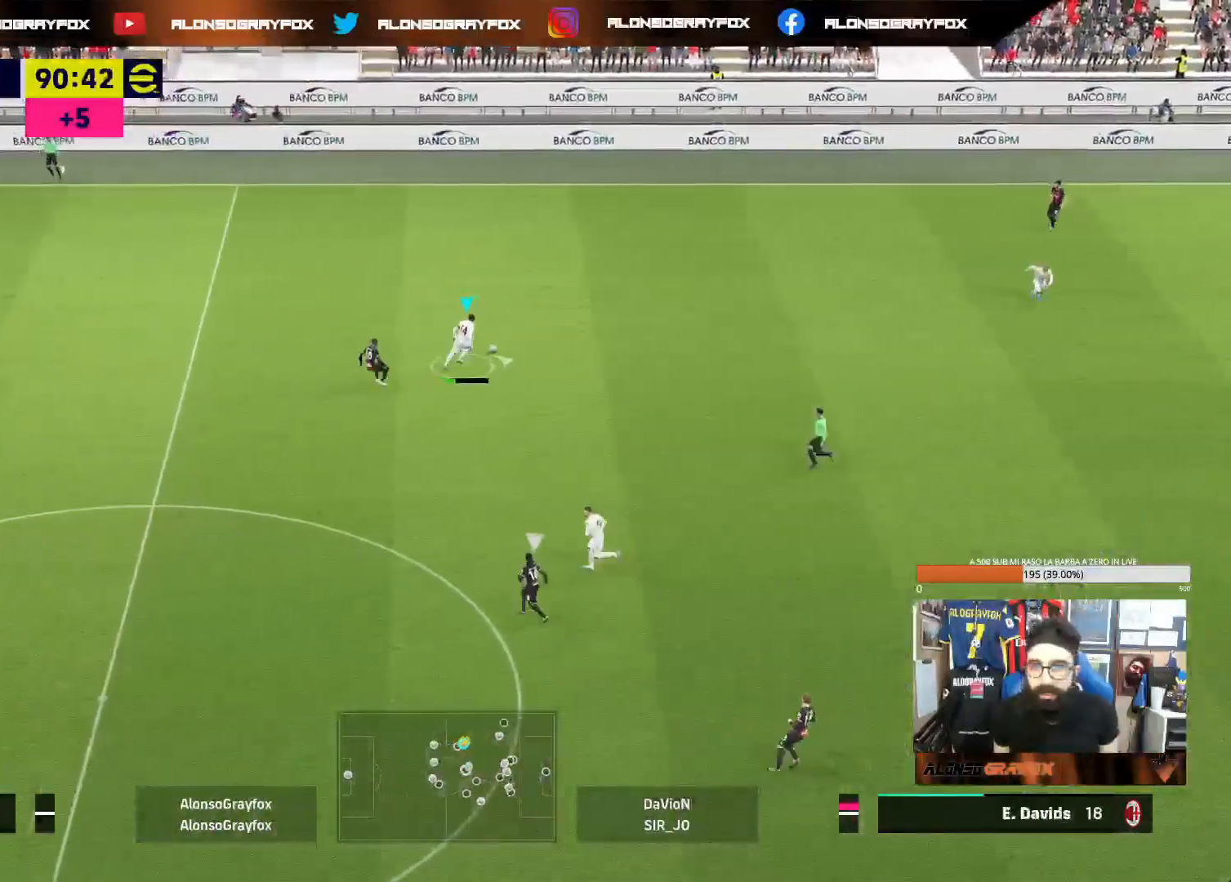
{"buttons": ["CROSS", "R2"], "left_stick": "down-right", "right_stick": "center", "events": [[50, "R1", "down"], [50, "R2", "down"], [250, "R1", "up"], [383, "CROSS", "down"], [417, "left_stick", "down-right"]]}
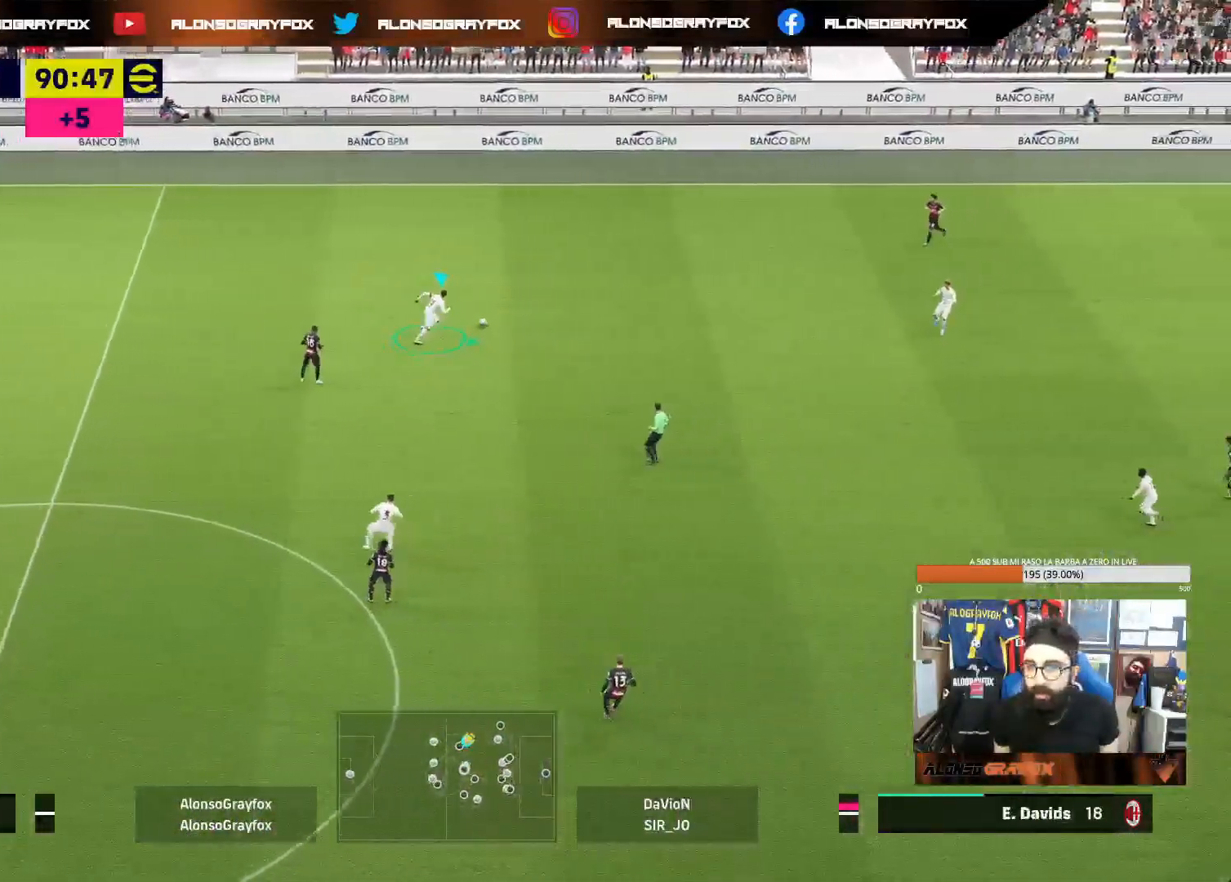
{"buttons": ["R2"], "left_stick": "down-right", "right_stick": "center", "events": [[17, "CROSS", "up"]]}
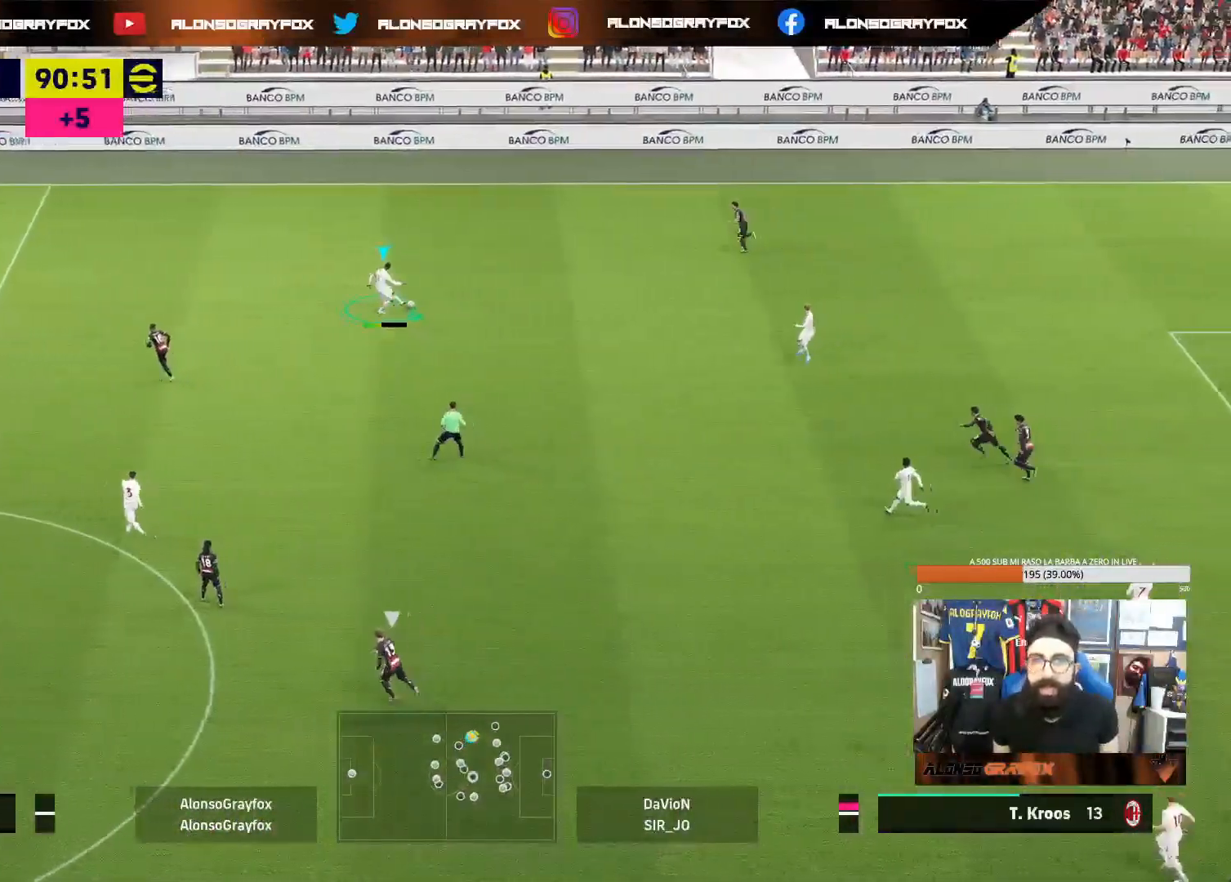
{"buttons": ["L1"], "left_stick": "up-right", "right_stick": "center", "events": [[150, "R2", "up"], [300, "left_stick", "right"], [400, "left_stick", "up-right"], [417, "L1", "down"]]}
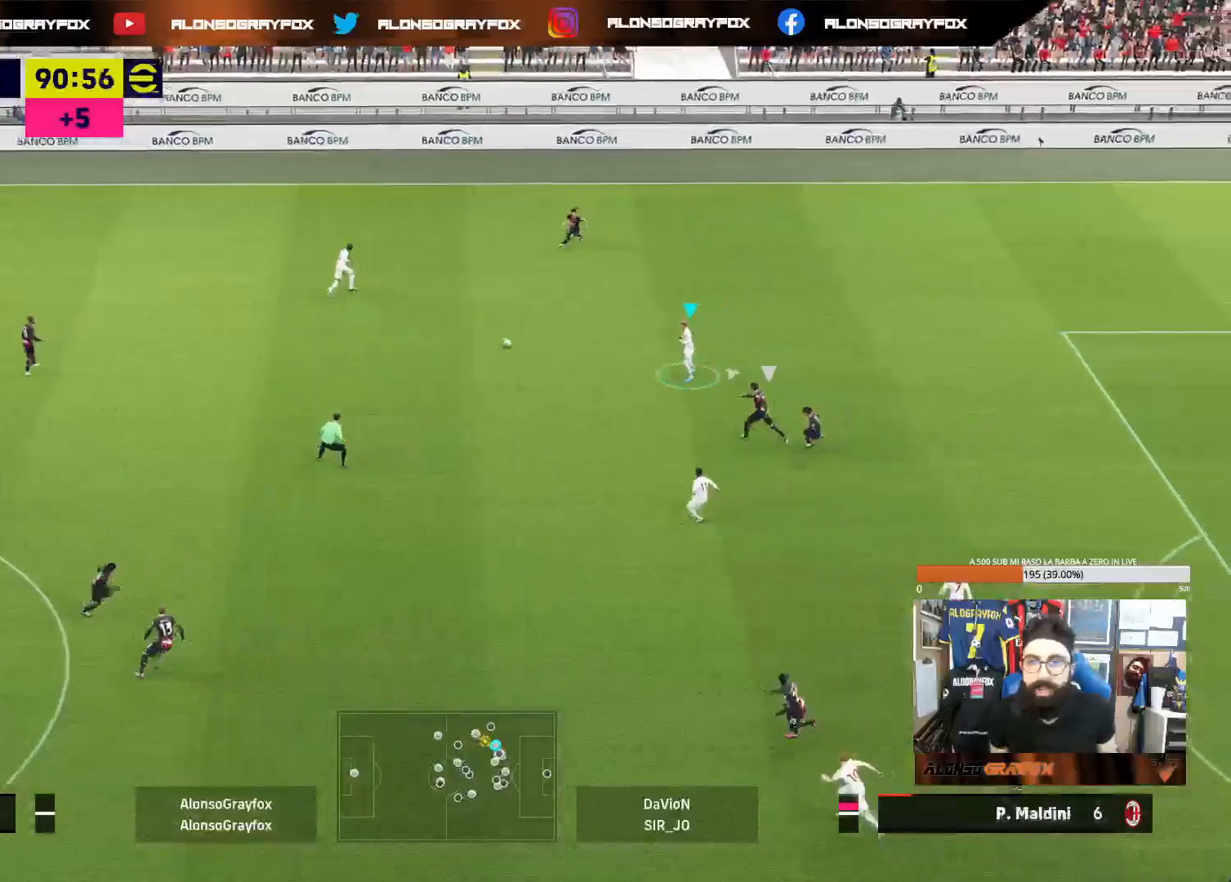
{"buttons": ["TRIANGLE"], "left_stick": "right", "right_stick": "center", "events": [[467, "L1", "up"], [467, "left_stick", "right"], [483, "TRIANGLE", "down"]]}
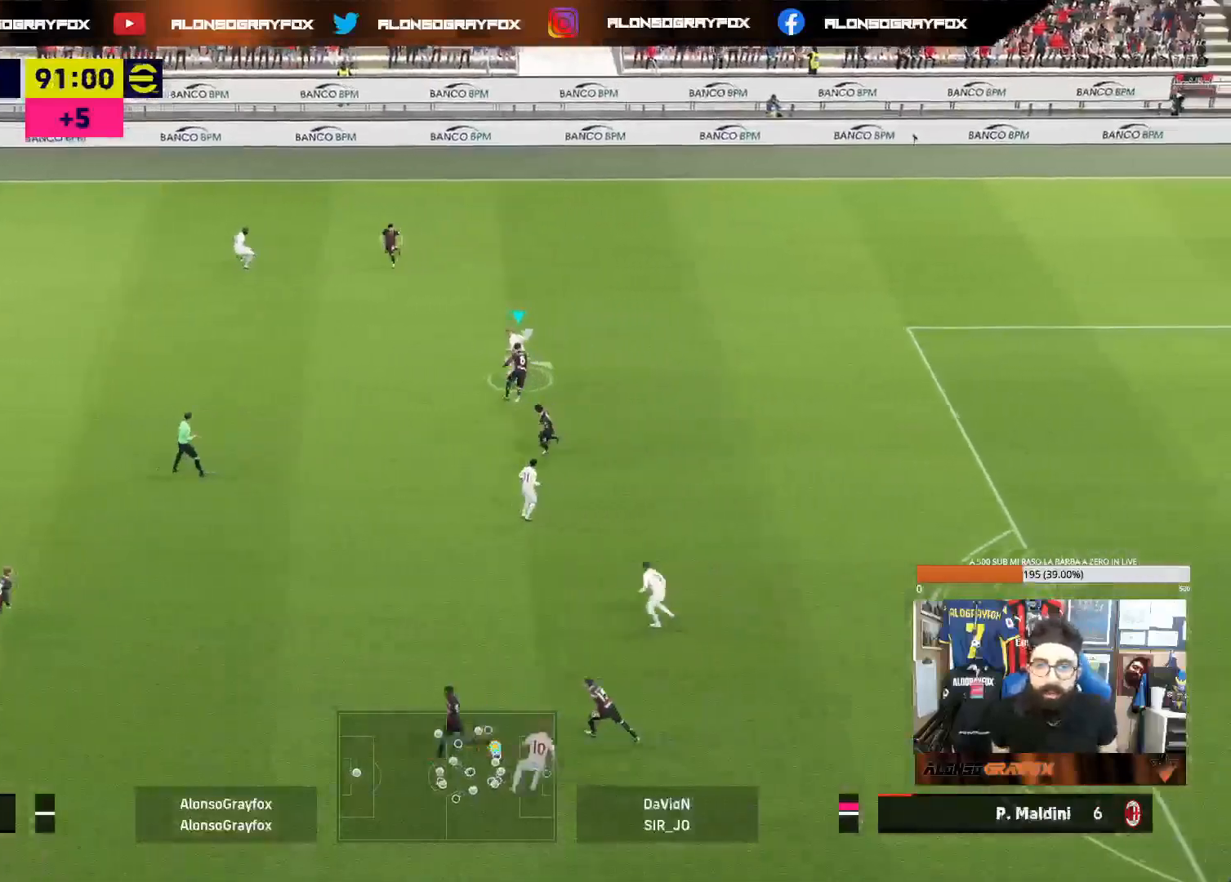
{"buttons": ["R2"], "left_stick": "right", "right_stick": "center", "events": [[100, "TRIANGLE", "up"], [300, "R2", "down"]]}
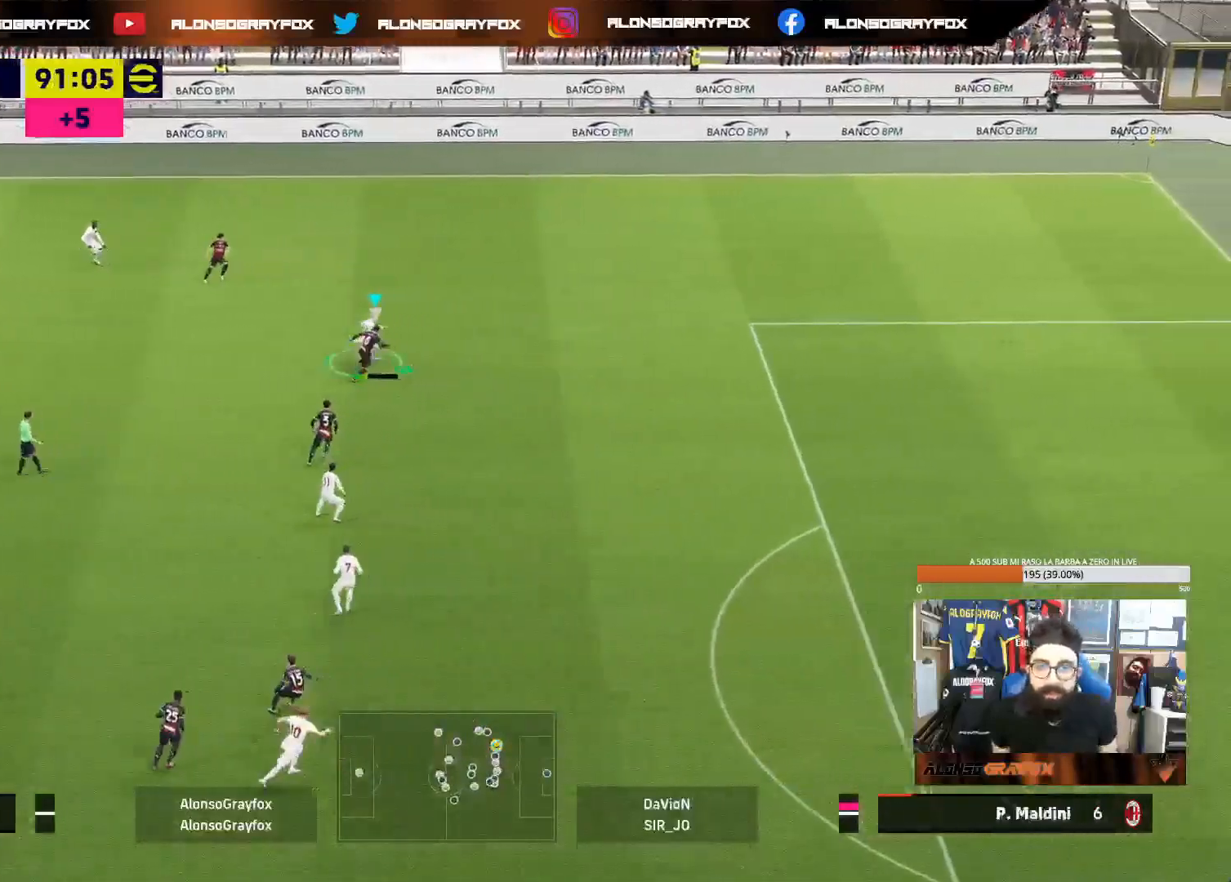
{"buttons": ["L1", "R1", "R2"], "left_stick": "up-right", "right_stick": "center", "events": [[83, "R2", "up"], [200, "R1", "down"], [200, "R2", "down"], [483, "L1", "down"], [483, "left_stick", "up-right"]]}
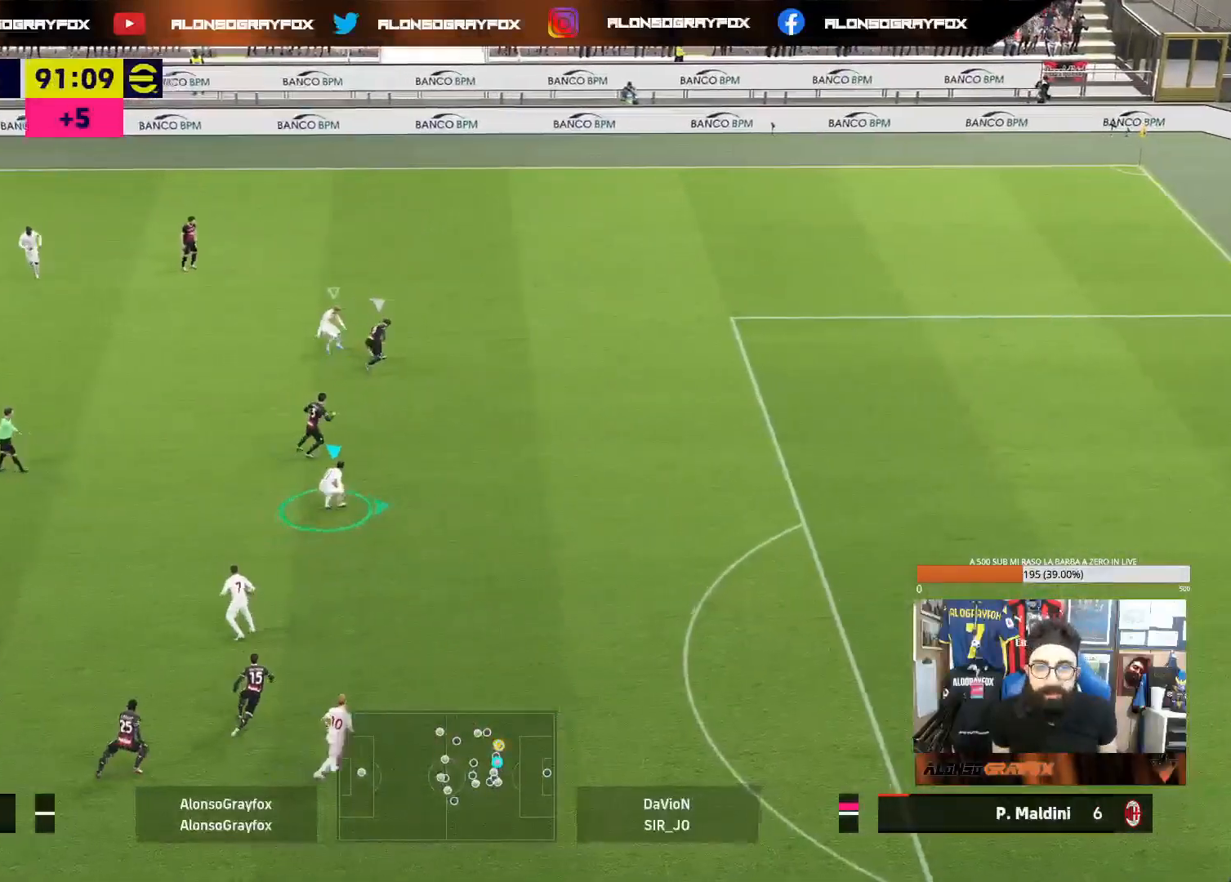
{"buttons": ["L2"], "left_stick": "up", "right_stick": "center", "events": [[50, "R1", "up"], [67, "R2", "up"], [133, "L1", "up"], [200, "L2", "down"], [217, "left_stick", "up"]]}
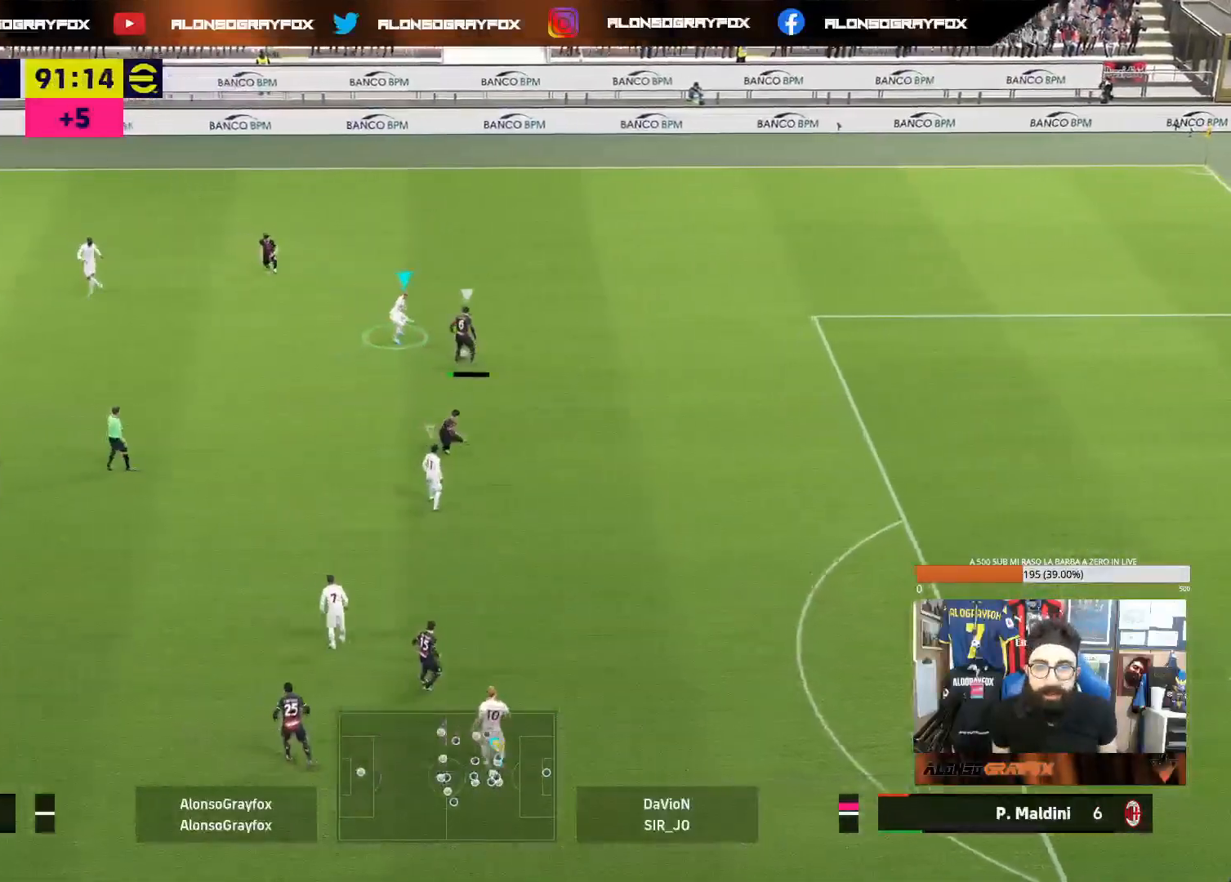
{"buttons": [], "left_stick": "right", "right_stick": "center", "events": [[50, "left_stick", "up-right"], [233, "left_stick", "right"], [467, "L2", "up"]]}
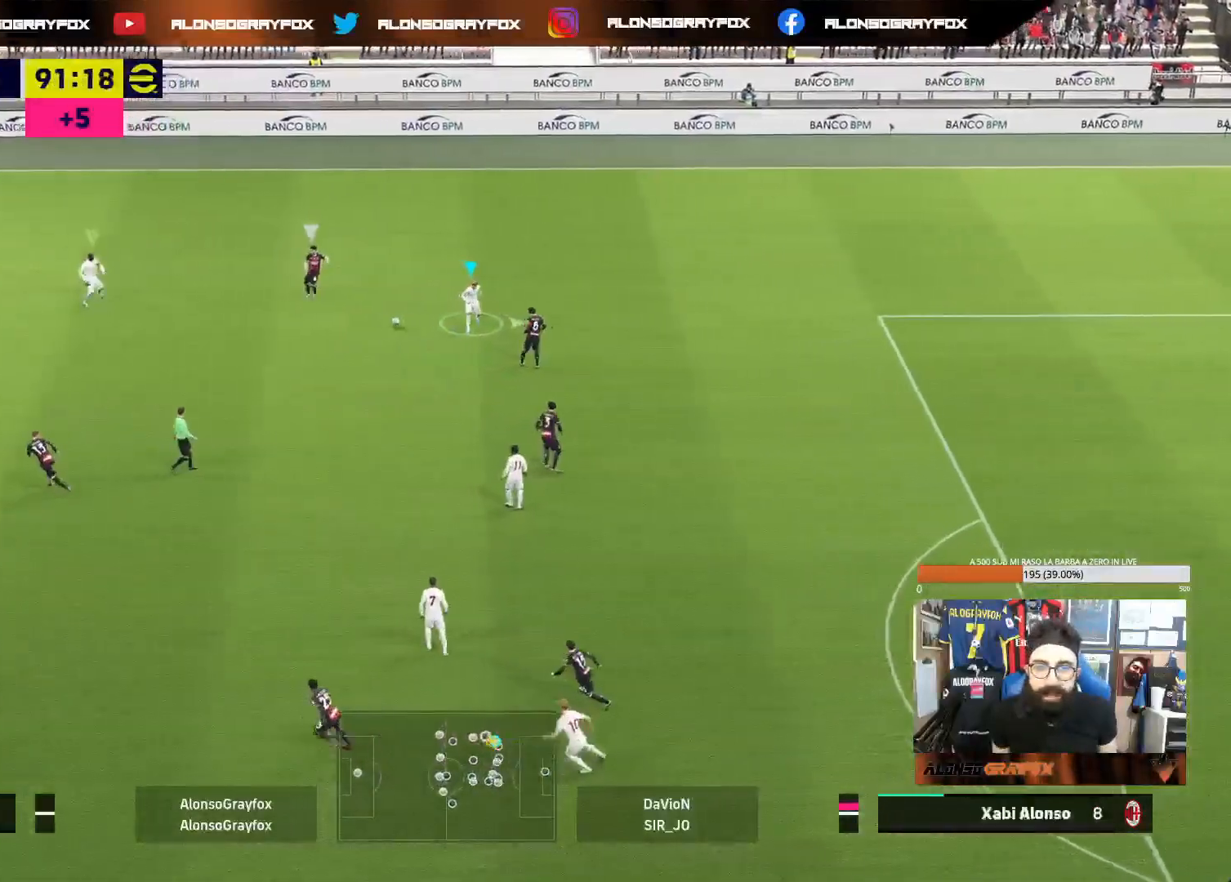
{"buttons": ["L2"], "left_stick": "down-right", "right_stick": "center", "events": [[17, "L1", "down"], [117, "left_stick", "down-right"], [167, "L1", "up"], [167, "R1", "down"], [167, "R2", "down"], [250, "L2", "down"], [433, "R1", "up"], [433, "R2", "up"]]}
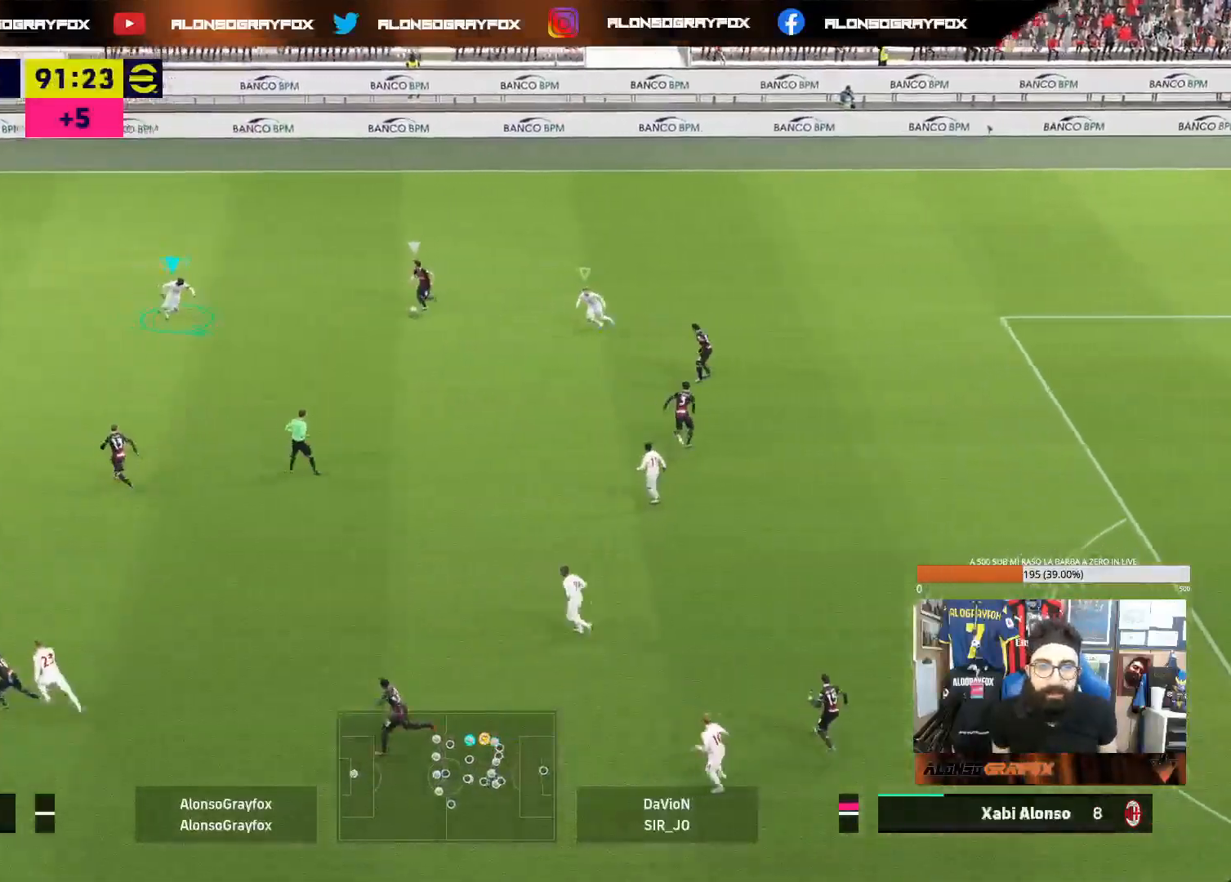
{"buttons": ["L2"], "left_stick": "right", "right_stick": "center", "events": [[100, "left_stick", "right"]]}
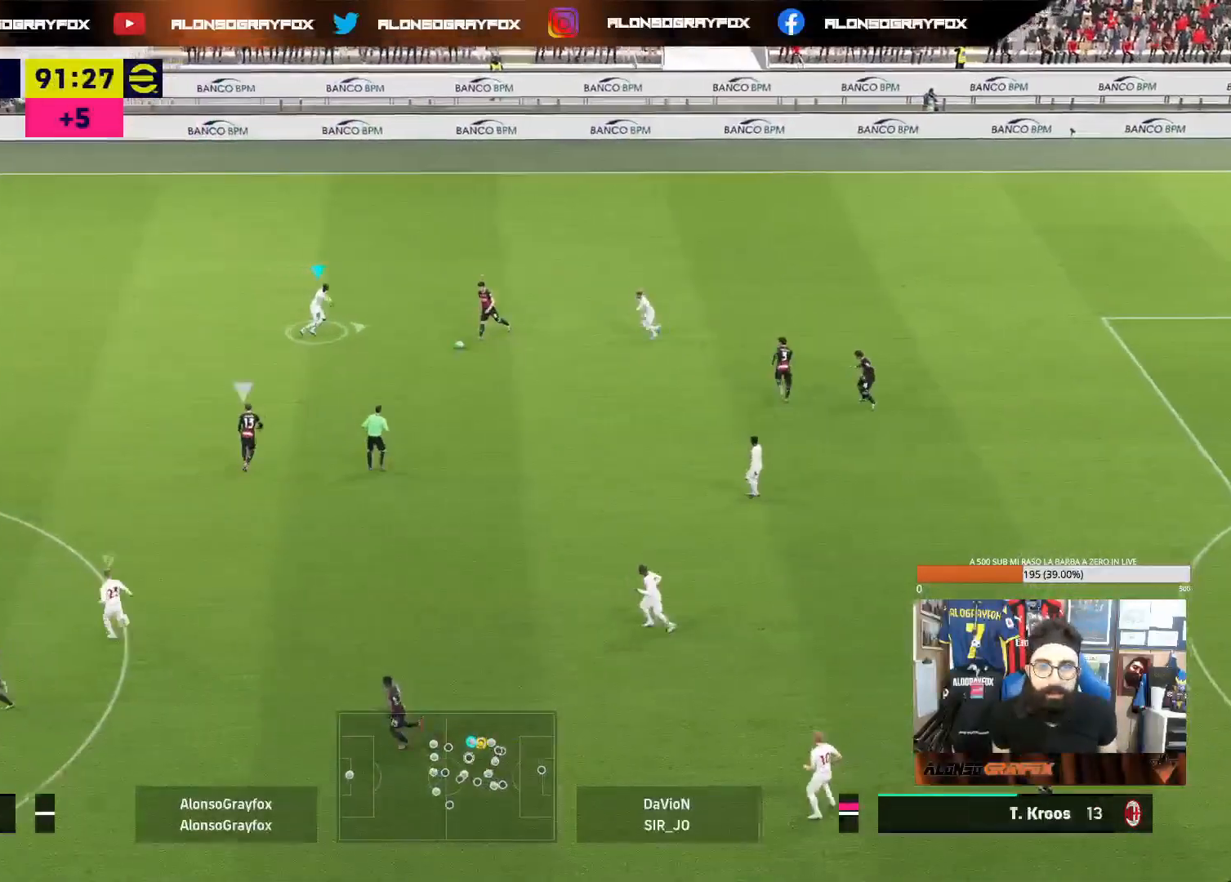
{"buttons": ["R1", "R2"], "left_stick": "up", "right_stick": "center", "events": [[50, "L2", "up"], [67, "left_stick", "down-right"], [100, "L1", "down"], [200, "left_stick", "up"], [217, "L1", "up"], [250, "R1", "down"], [283, "R2", "down"]]}
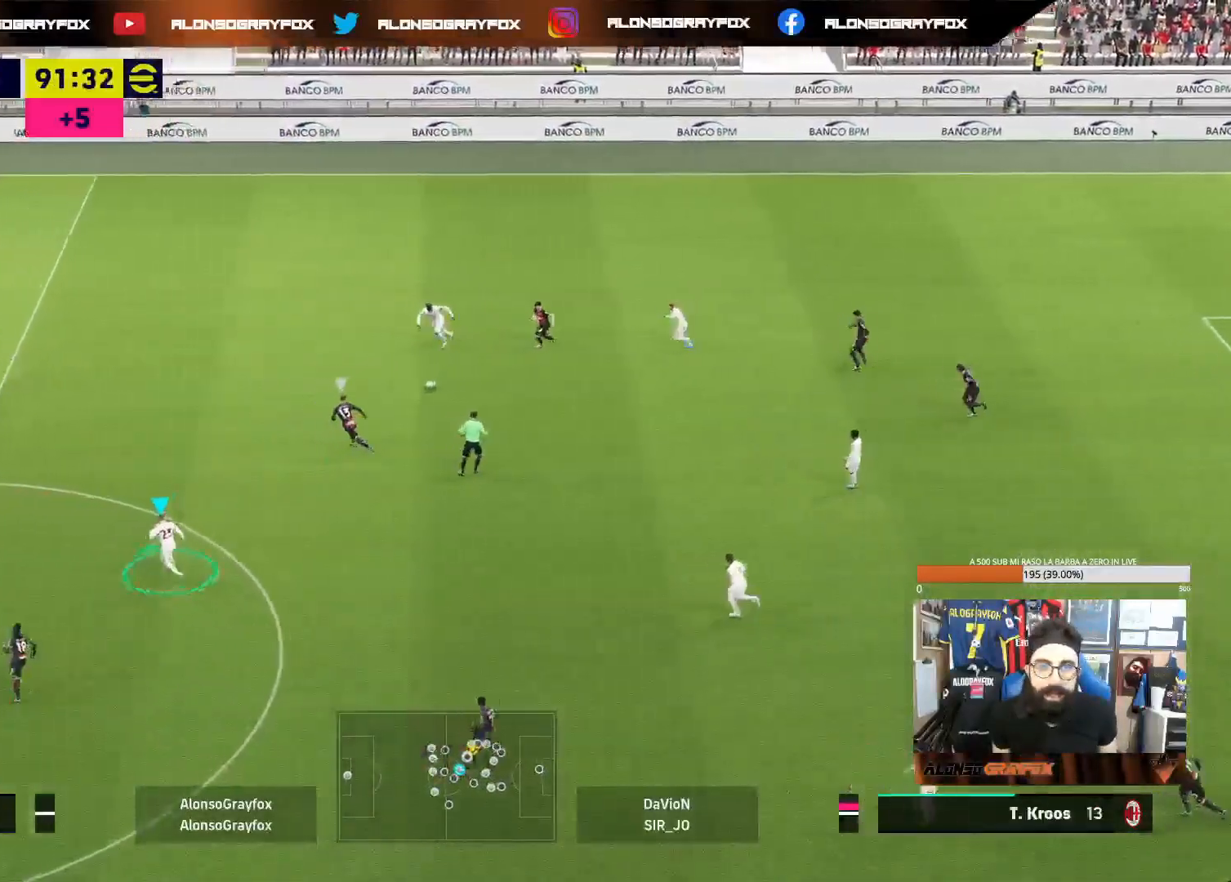
{"buttons": ["L1", "R2"], "left_stick": "up", "right_stick": "center", "events": [[467, "L1", "down"], [500, "R1", "up"]]}
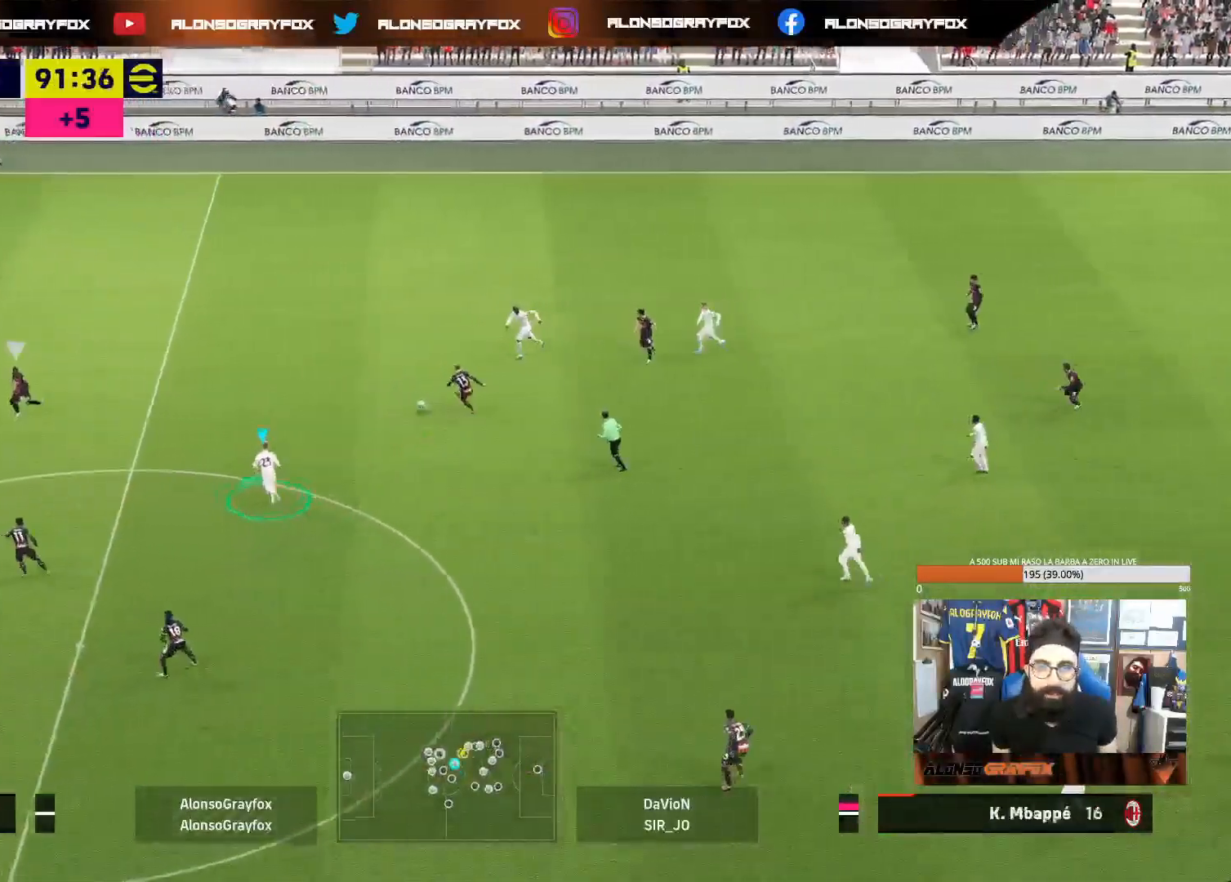
{"buttons": ["L2", "R2"], "left_stick": "down-right", "right_stick": "center", "events": [[17, "R2", "up"], [17, "left_stick", "up-right"], [67, "L1", "up"], [117, "left_stick", "right"], [167, "L2", "down"], [300, "R2", "down"], [317, "left_stick", "down-right"]]}
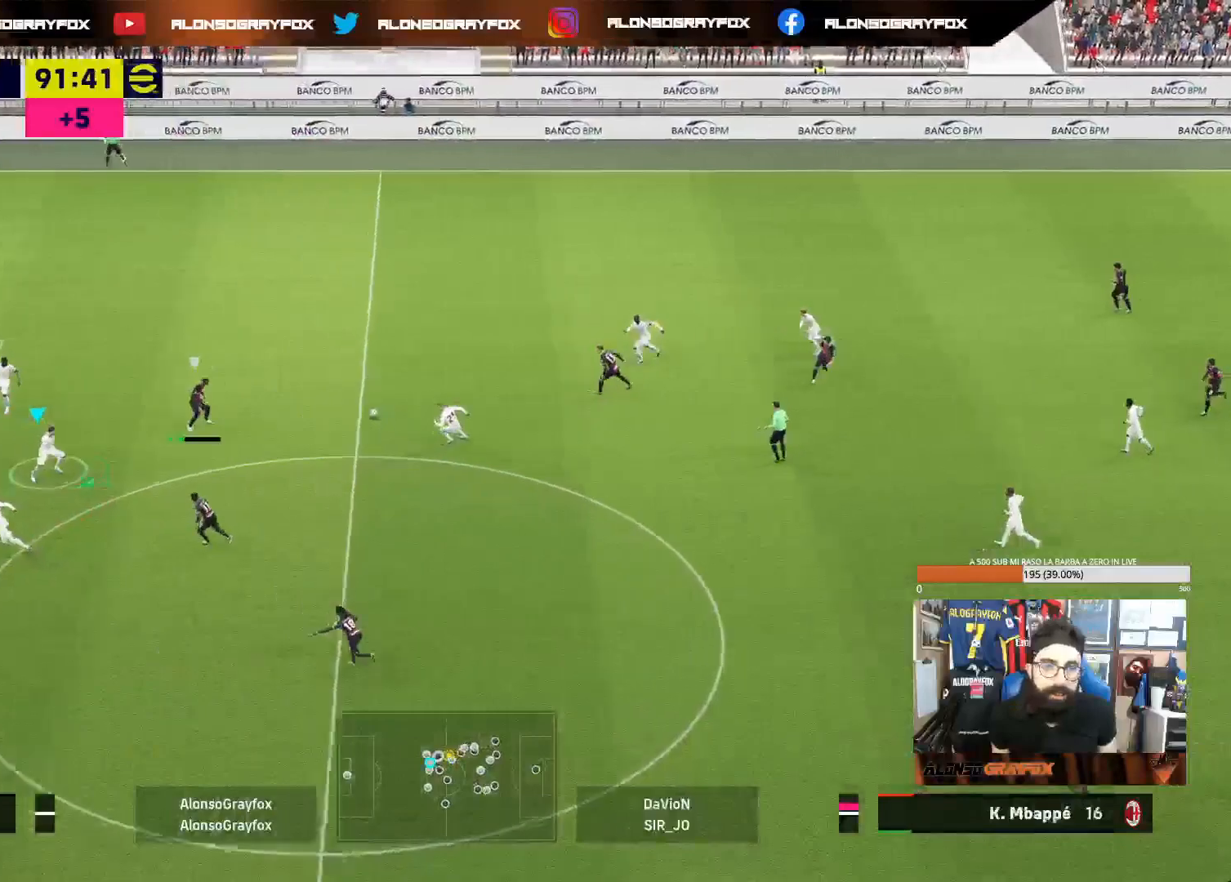
{"buttons": ["L2"], "left_stick": "down-right", "right_stick": "center", "events": [[17, "R1", "down"], [417, "R1", "up"], [450, "R2", "up"]]}
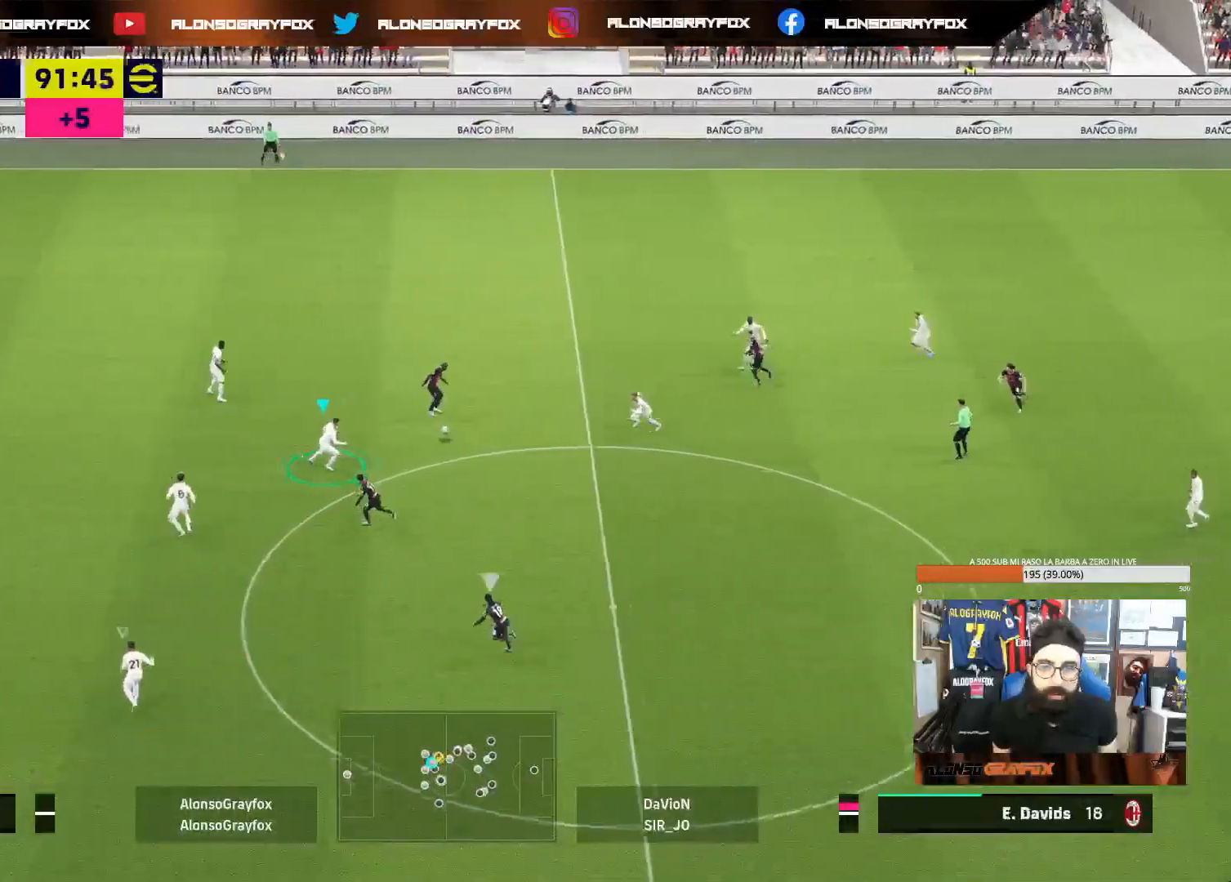
{"buttons": ["L2"], "left_stick": "right", "right_stick": "center", "events": [[333, "L2", "up"], [350, "right_stick", "down"], [433, "right_stick", "center"], [450, "L2", "down"], [483, "left_stick", "right"]]}
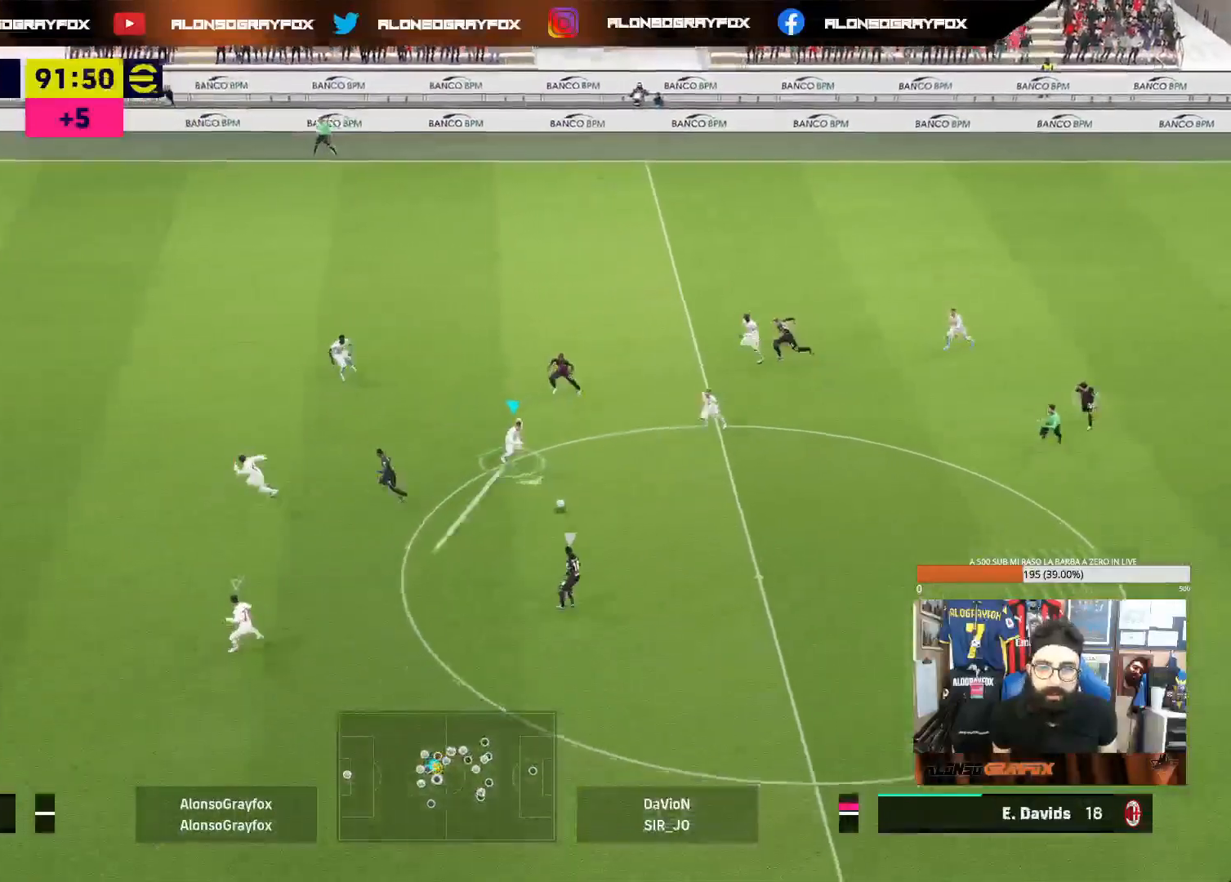
{"buttons": ["L2"], "left_stick": "right", "right_stick": "center", "events": []}
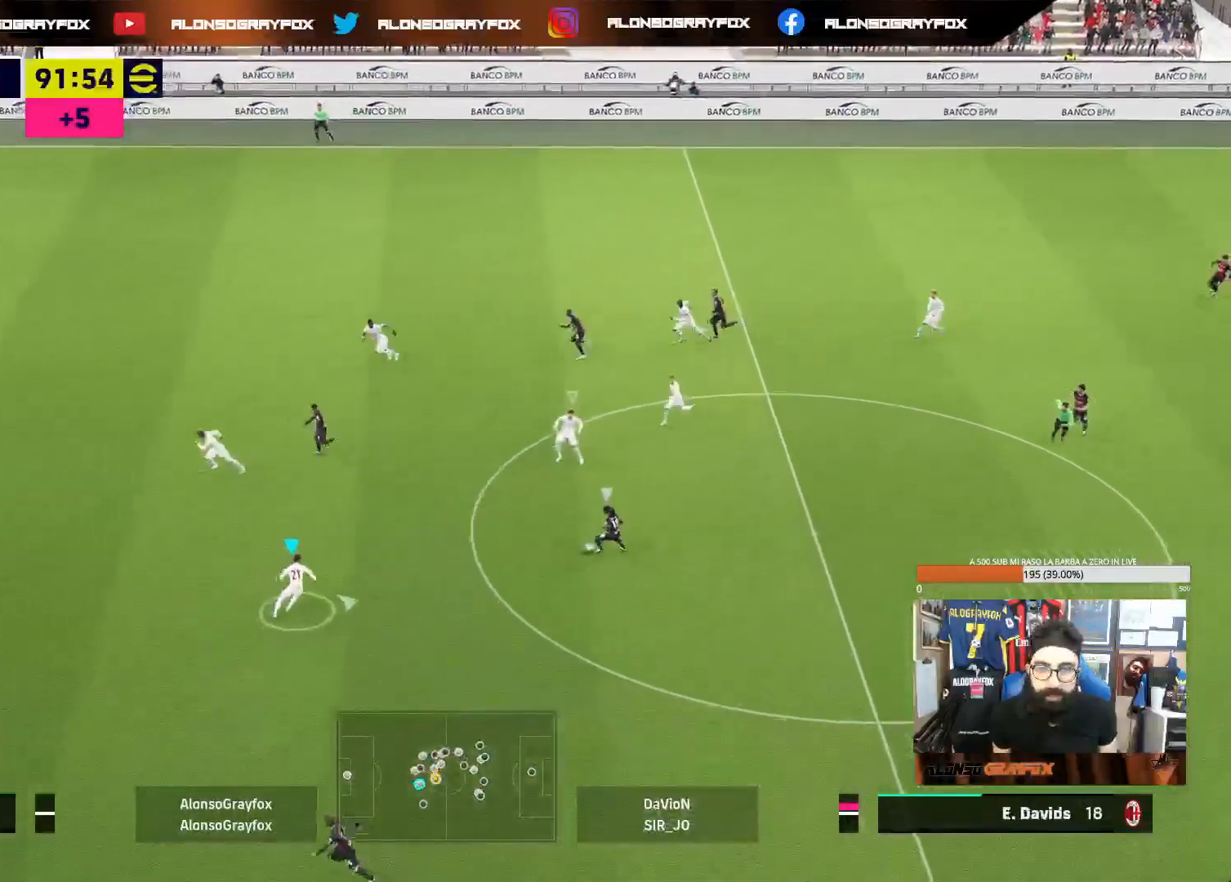
{"buttons": ["L2", "R1", "R2"], "left_stick": "down", "right_stick": "center", "events": [[50, "left_stick", "up-right"], [217, "left_stick", "down-right"], [333, "R2", "down"], [433, "R1", "down"], [433, "left_stick", "down"]]}
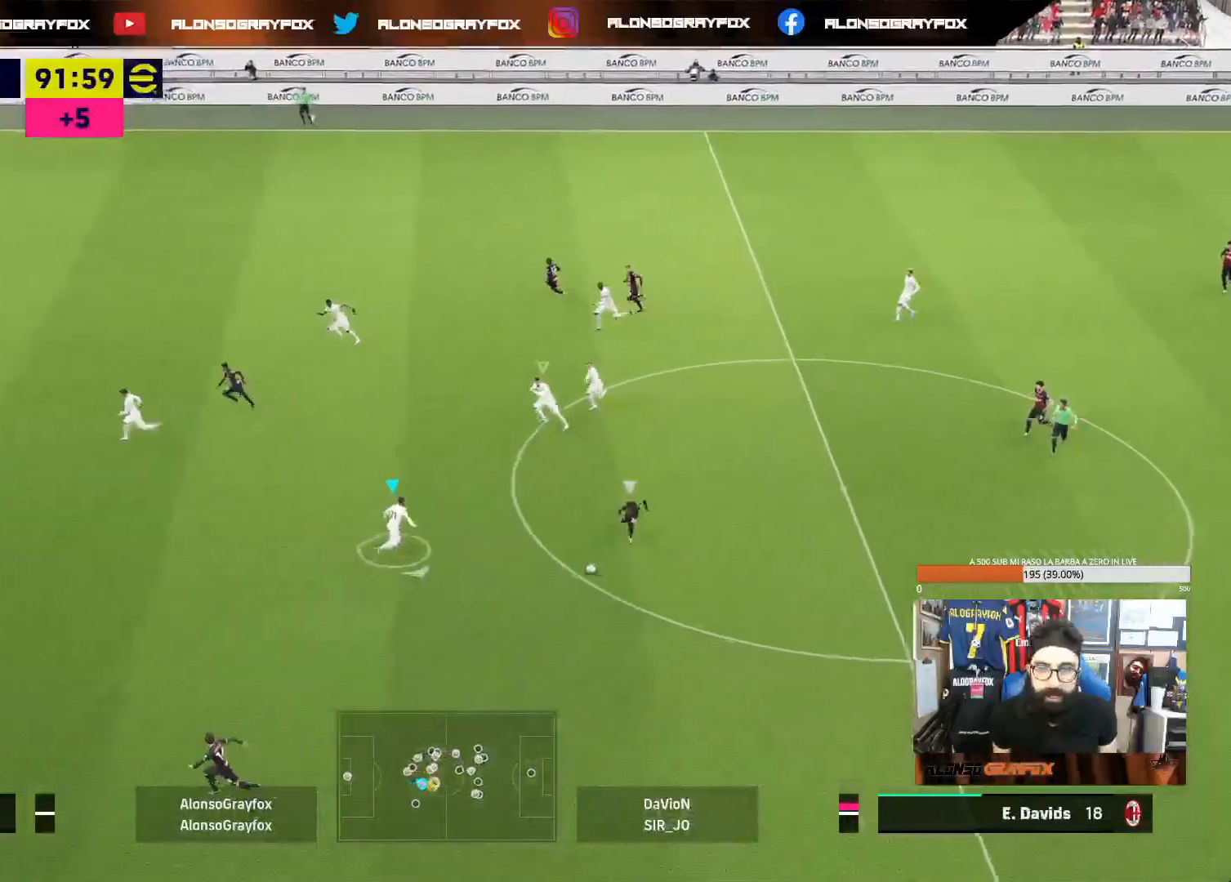
{"buttons": ["R1", "R2"], "left_stick": "down-left", "right_stick": "left", "events": [[133, "L2", "up"], [150, "left_stick", "down-left"], [483, "right_stick", "left"]]}
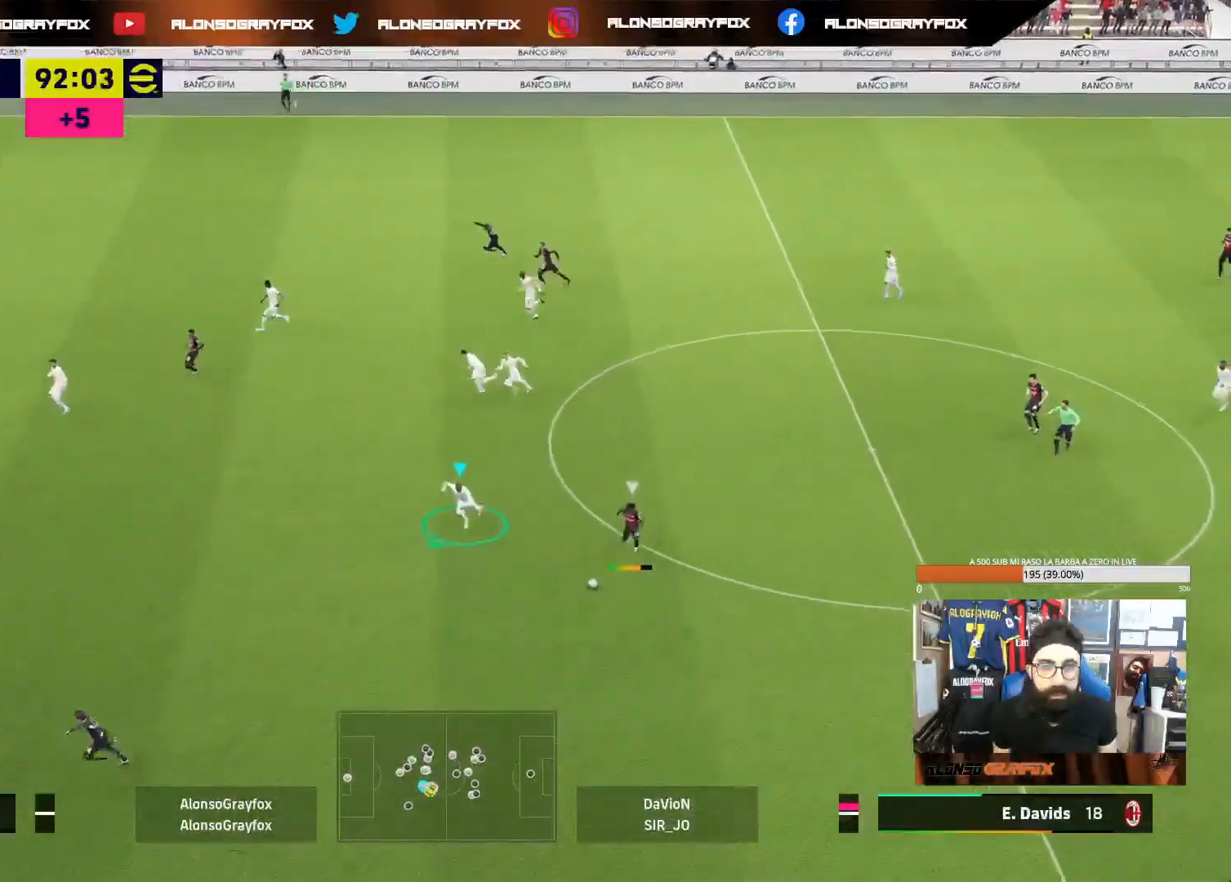
{"buttons": ["R1", "R2"], "left_stick": "down-left", "right_stick": "center", "events": [[117, "right_stick", "center"]]}
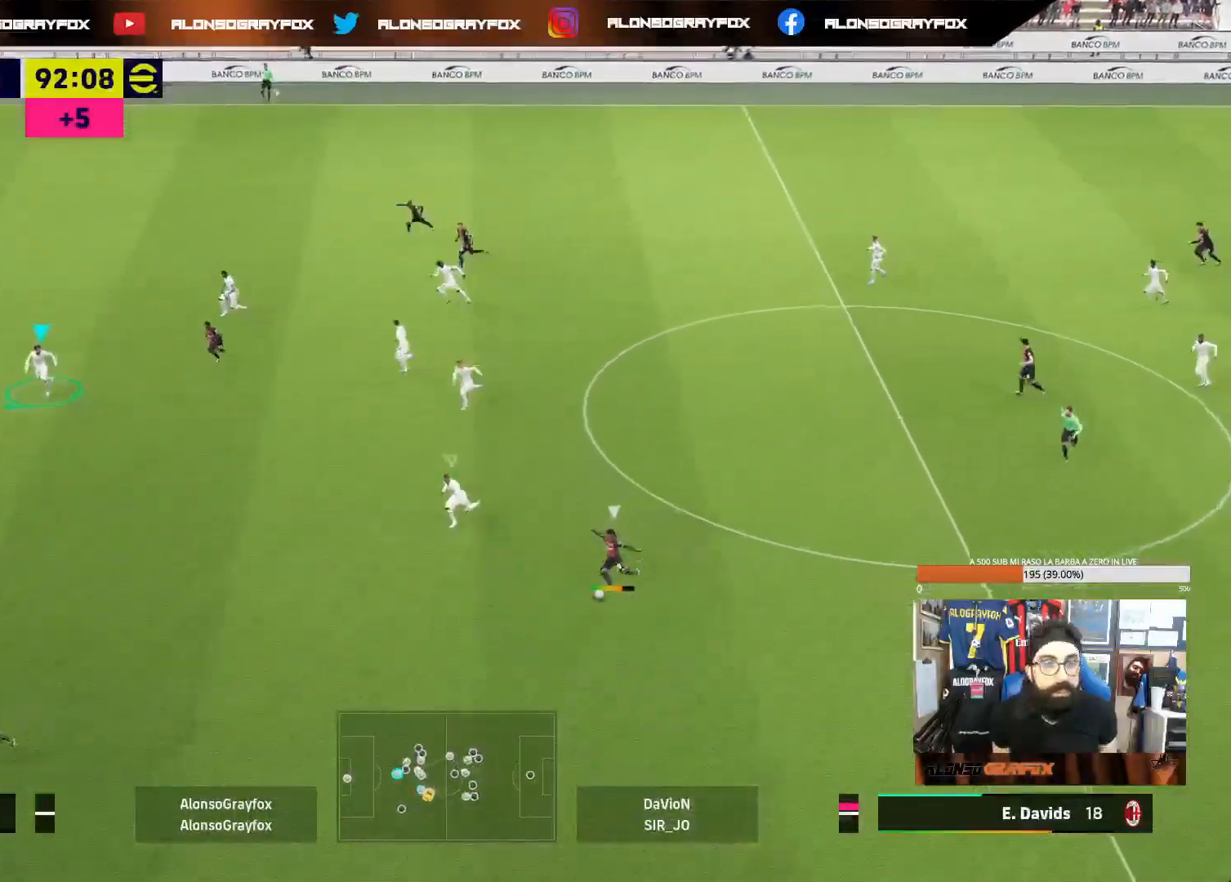
{"buttons": ["R1", "R2"], "left_stick": "down-left", "right_stick": "center", "events": []}
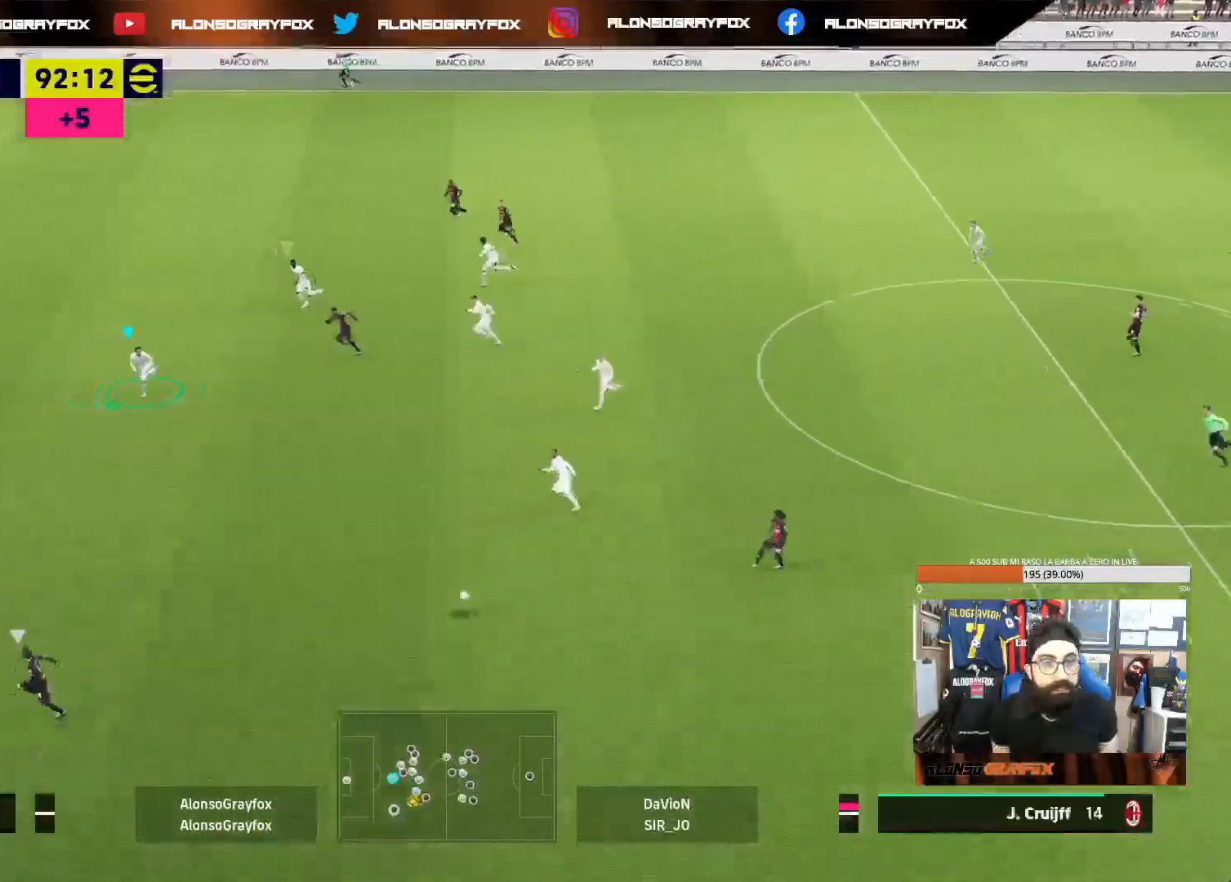
{"buttons": ["R1", "R2"], "left_stick": "down-left", "right_stick": "center", "events": []}
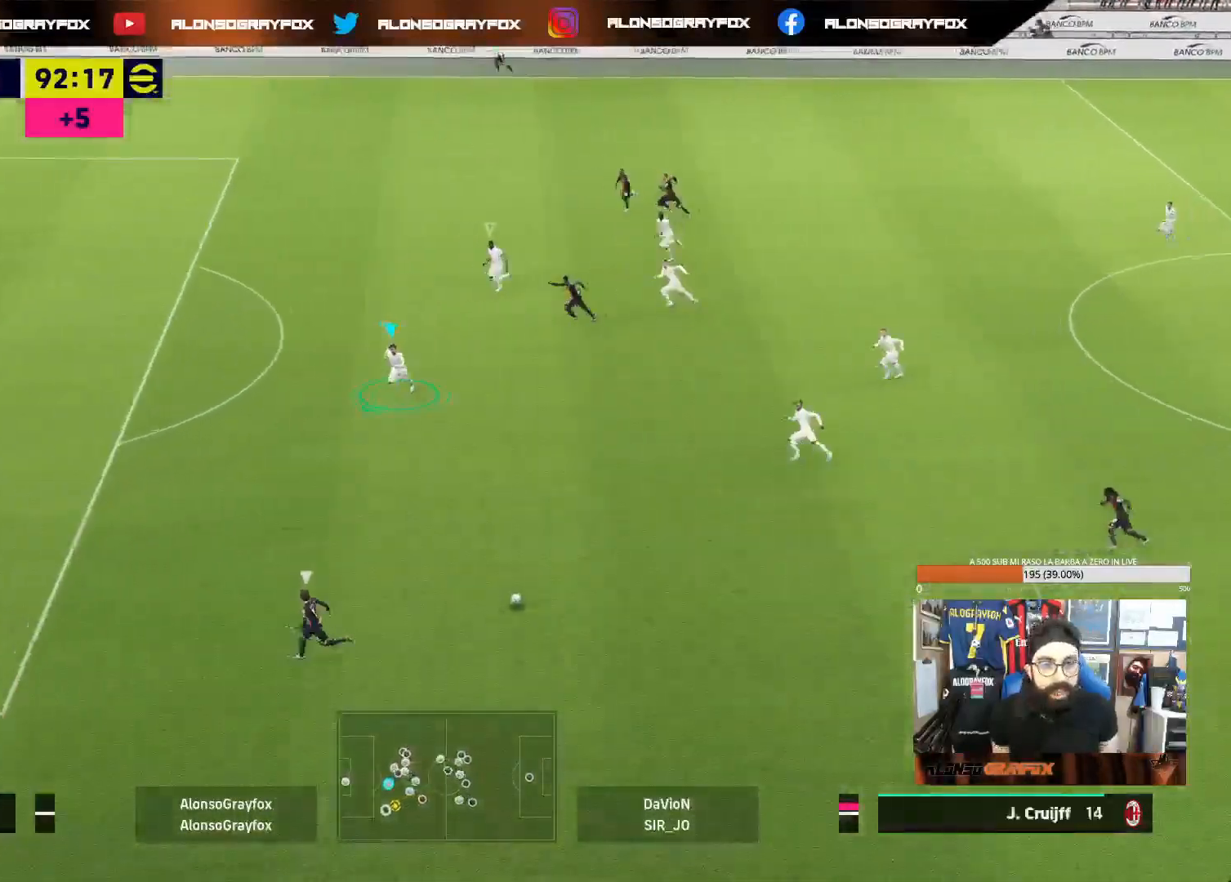
{"buttons": ["CROSS", "R1", "R2"], "left_stick": "down-left", "right_stick": "center", "events": [[267, "CROSS", "down"]]}
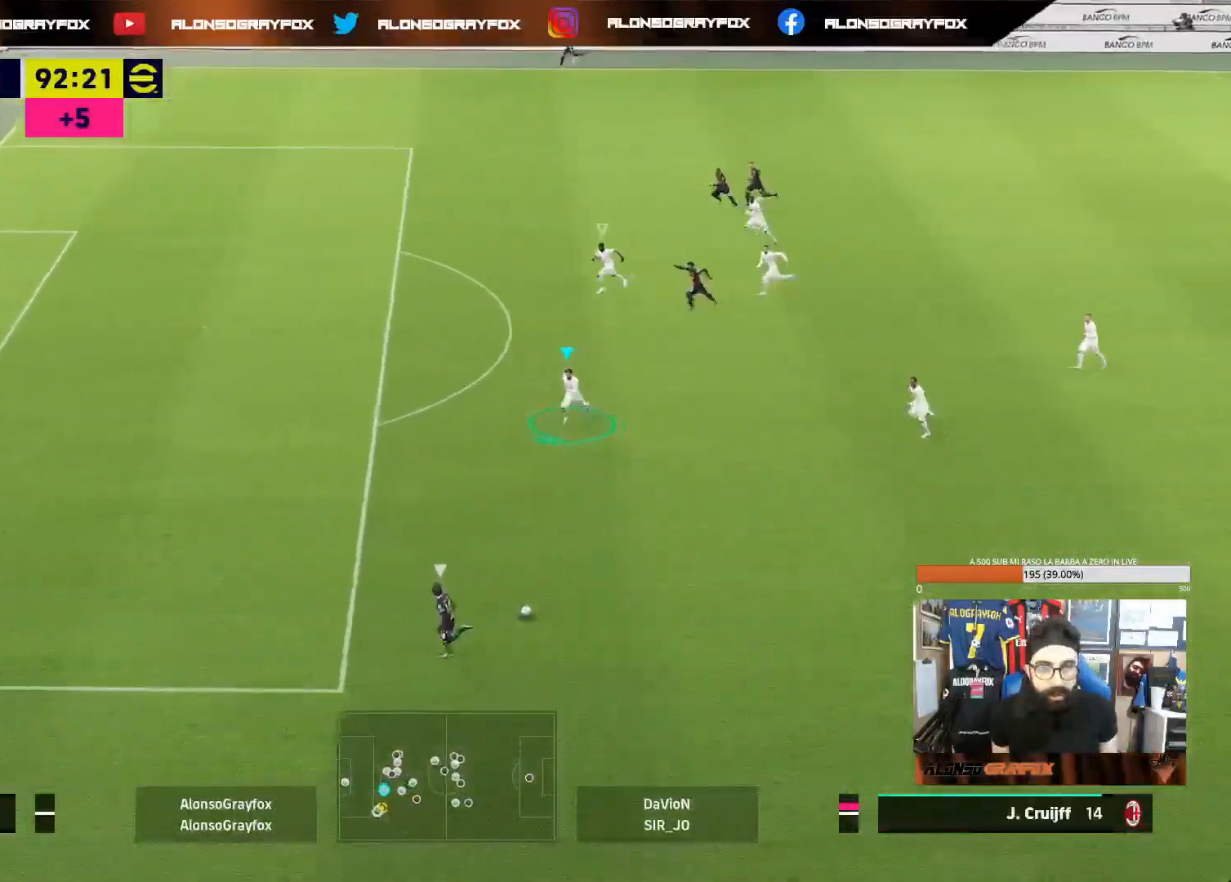
{"buttons": ["R1", "R2"], "left_stick": "left", "right_stick": "center", "events": [[333, "CROSS", "up"], [500, "left_stick", "left"]]}